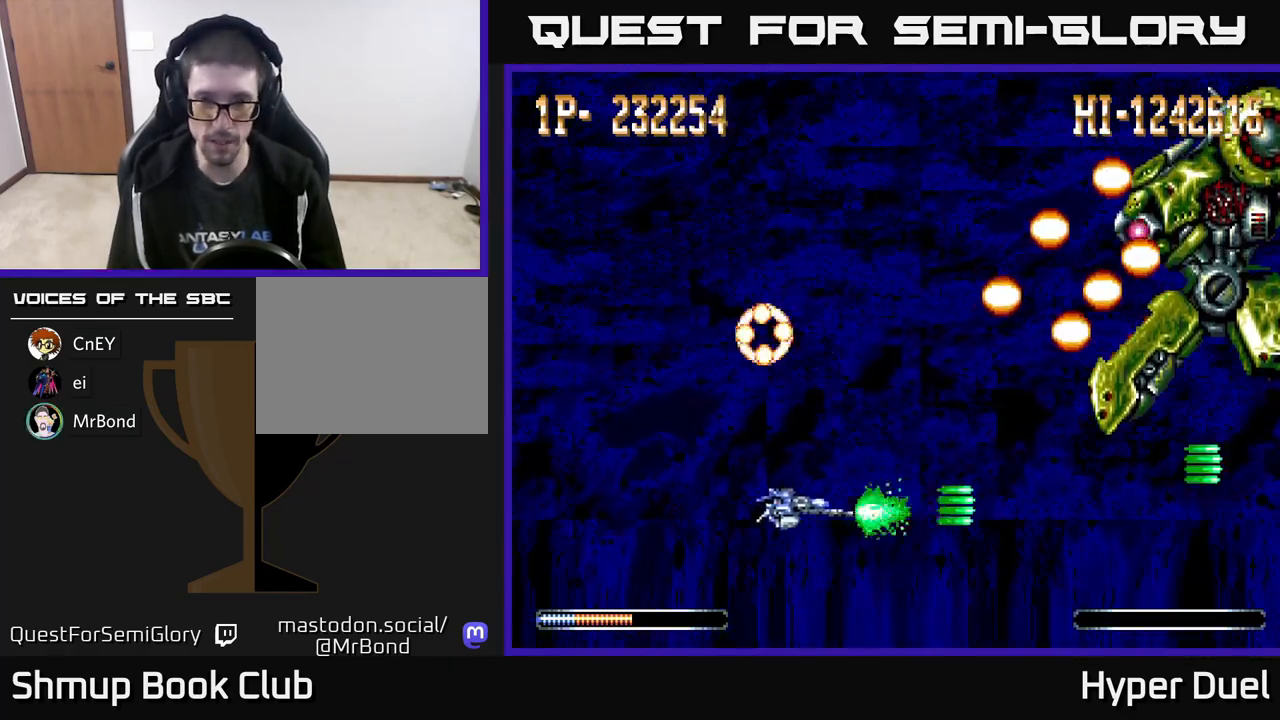
Gameplay with a controller (Xbox layout); each line is a JSON object with the inputs held at the frame after it. "events" lists button and stick changes between this image and that frame as [ms after this image, input, new state], when the widget could be followed in between. Not read: left_stick.
{"buttons": ["A", "DPAD_DOWN"], "right_stick": "center", "events": [[67, "DPAD_DOWN", "up"], [167, "DPAD_UP", "down"], [283, "DPAD_UP", "up"], [483, "DPAD_DOWN", "down"], [500, "DPAD_LEFT", "up"]]}
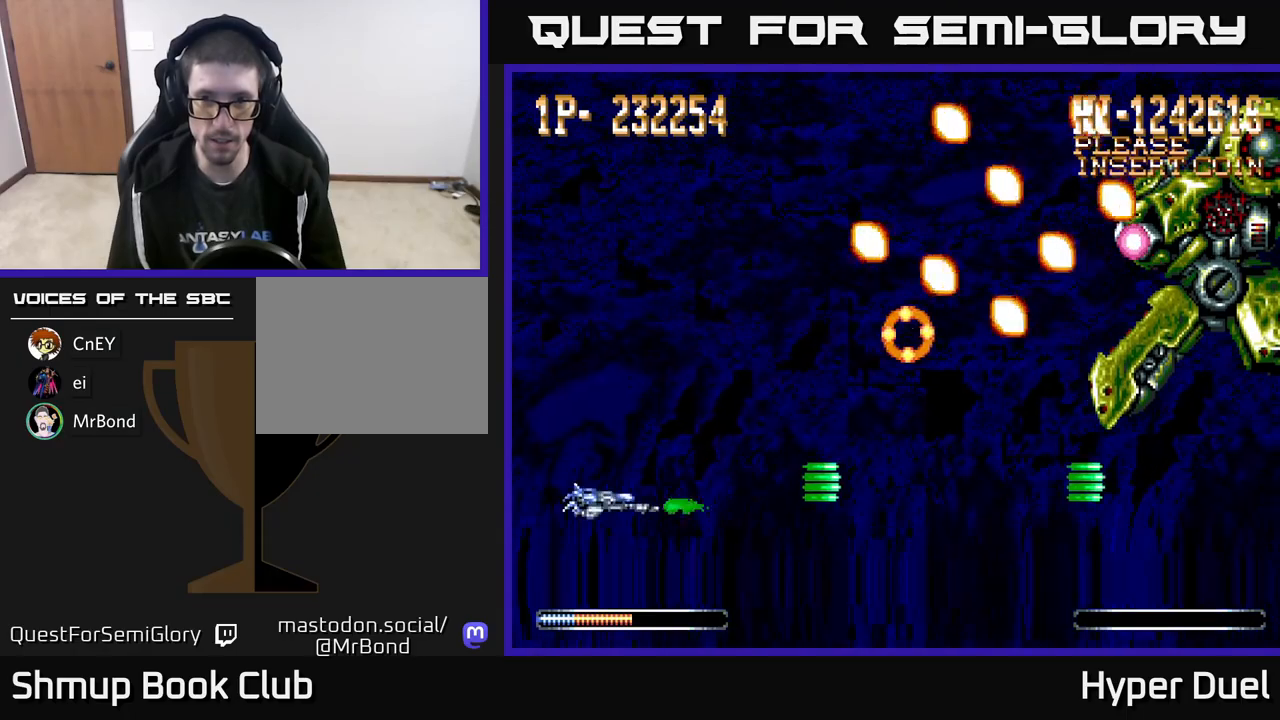
{"buttons": ["X", "DPAD_UP"], "right_stick": "center", "events": [[167, "A", "up"], [183, "X", "down"], [217, "DPAD_DOWN", "up"], [417, "DPAD_UP", "down"]]}
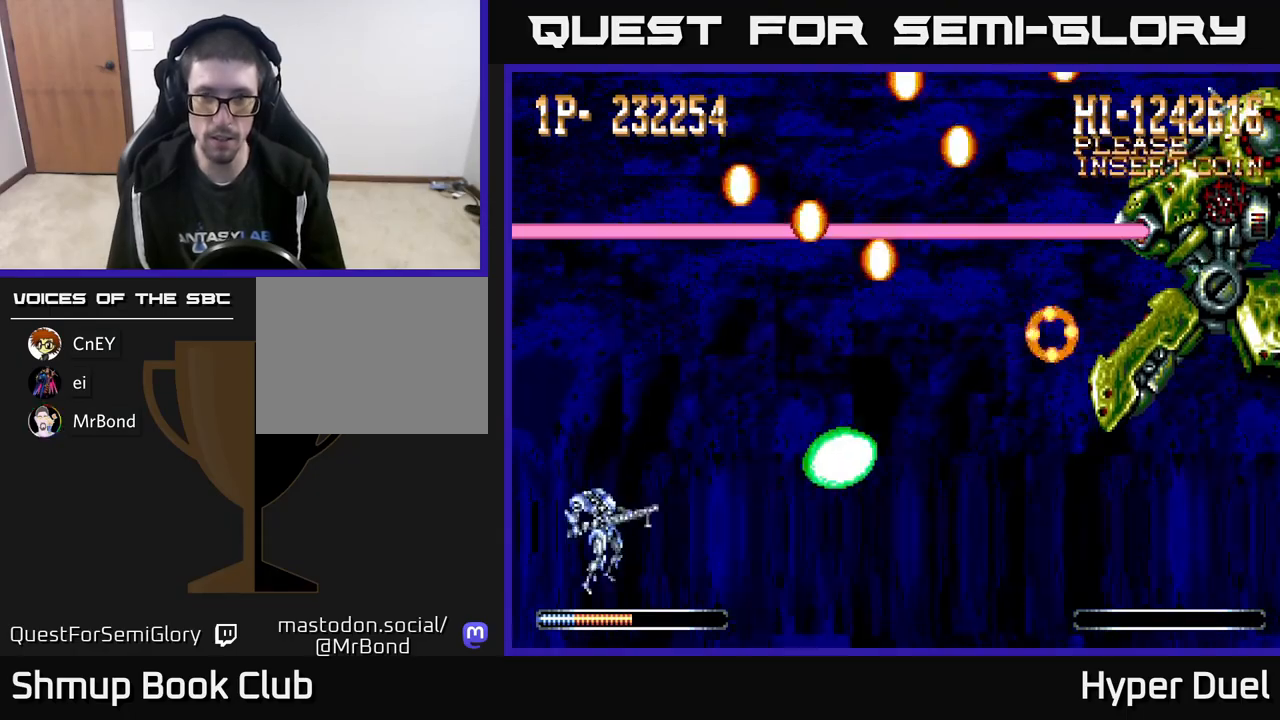
{"buttons": ["X"], "right_stick": "center", "events": [[33, "DPAD_UP", "up"]]}
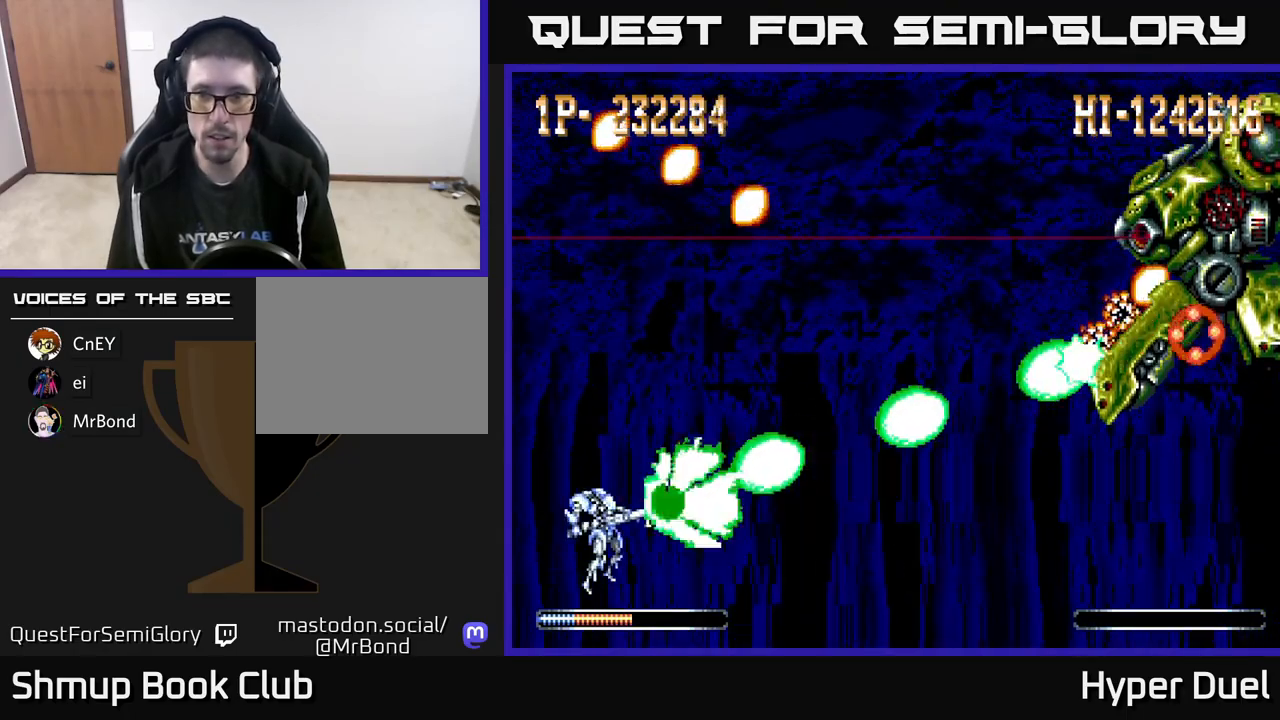
{"buttons": ["X"], "right_stick": "center", "events": []}
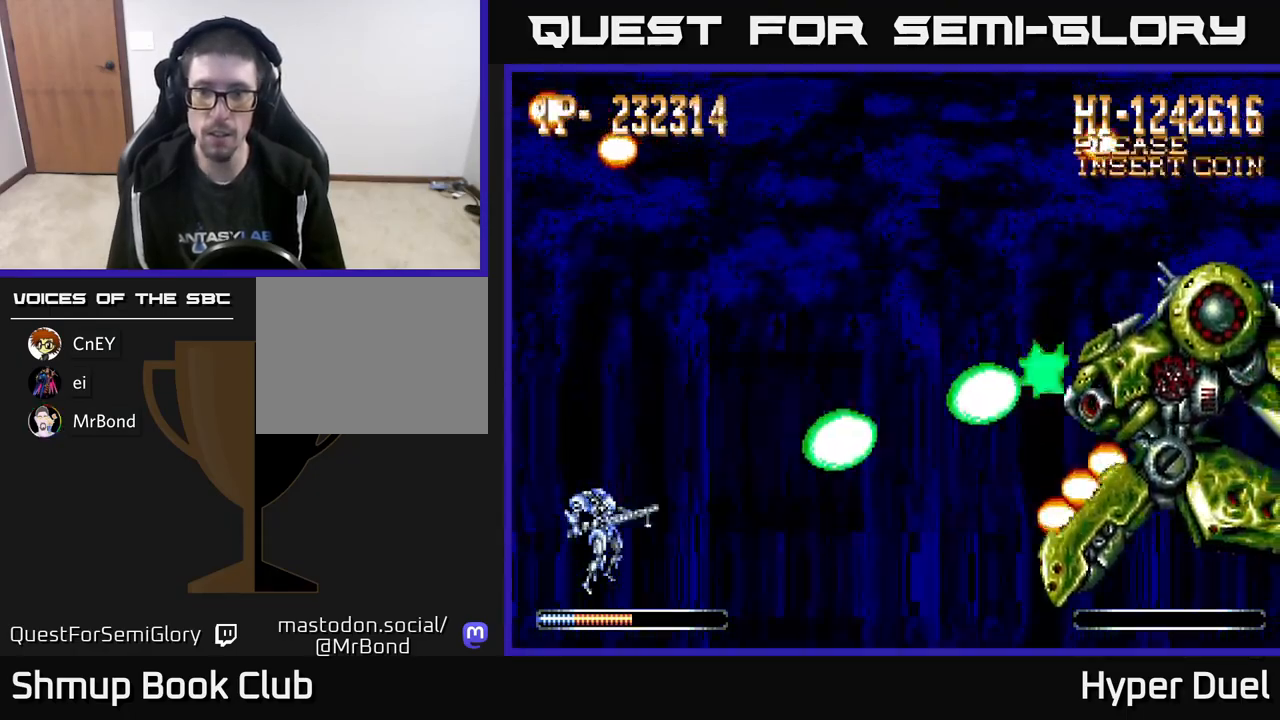
{"buttons": ["X"], "right_stick": "center", "events": [[117, "DPAD_DOWN", "down"], [183, "DPAD_DOWN", "up"]]}
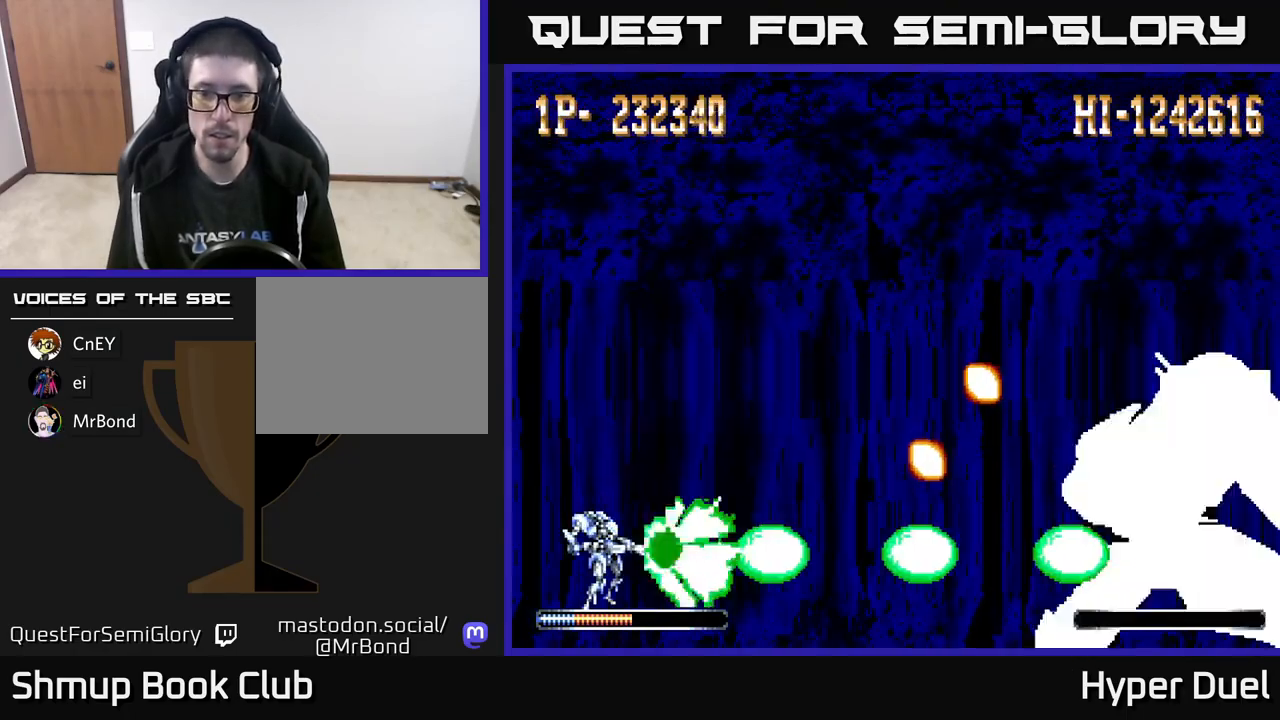
{"buttons": ["X"], "right_stick": "center", "events": []}
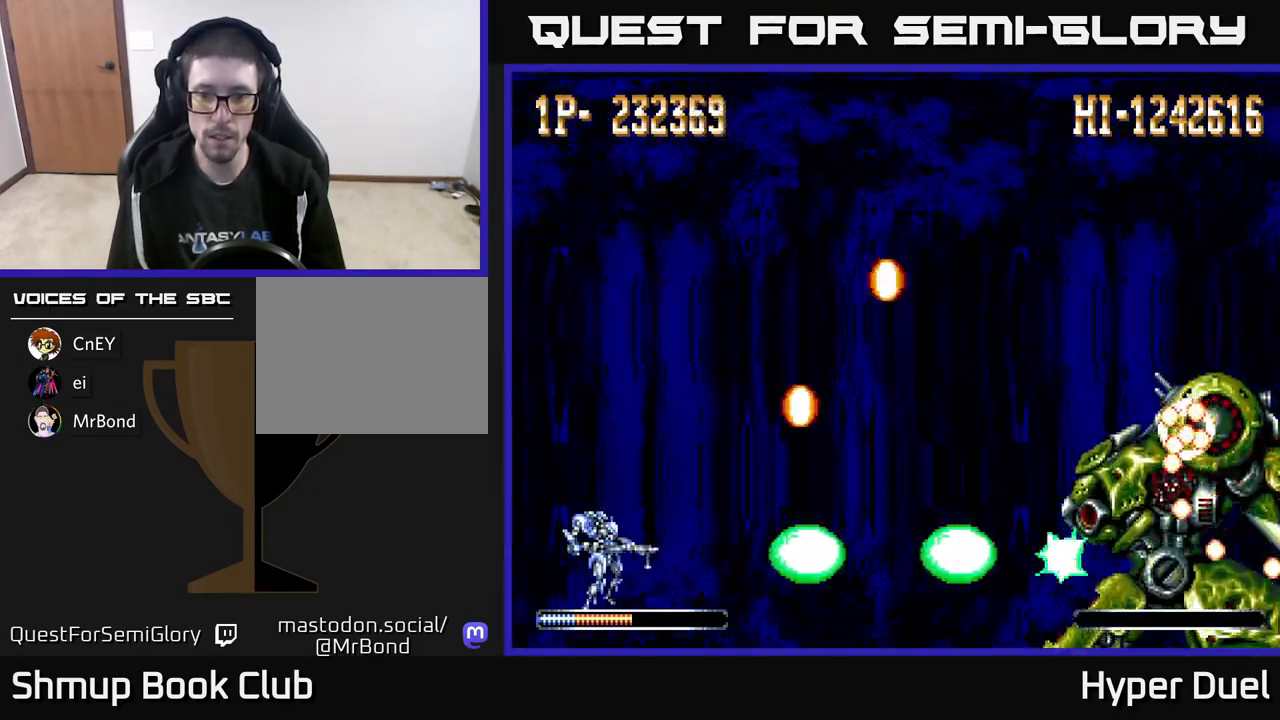
{"buttons": ["X"], "right_stick": "center", "events": []}
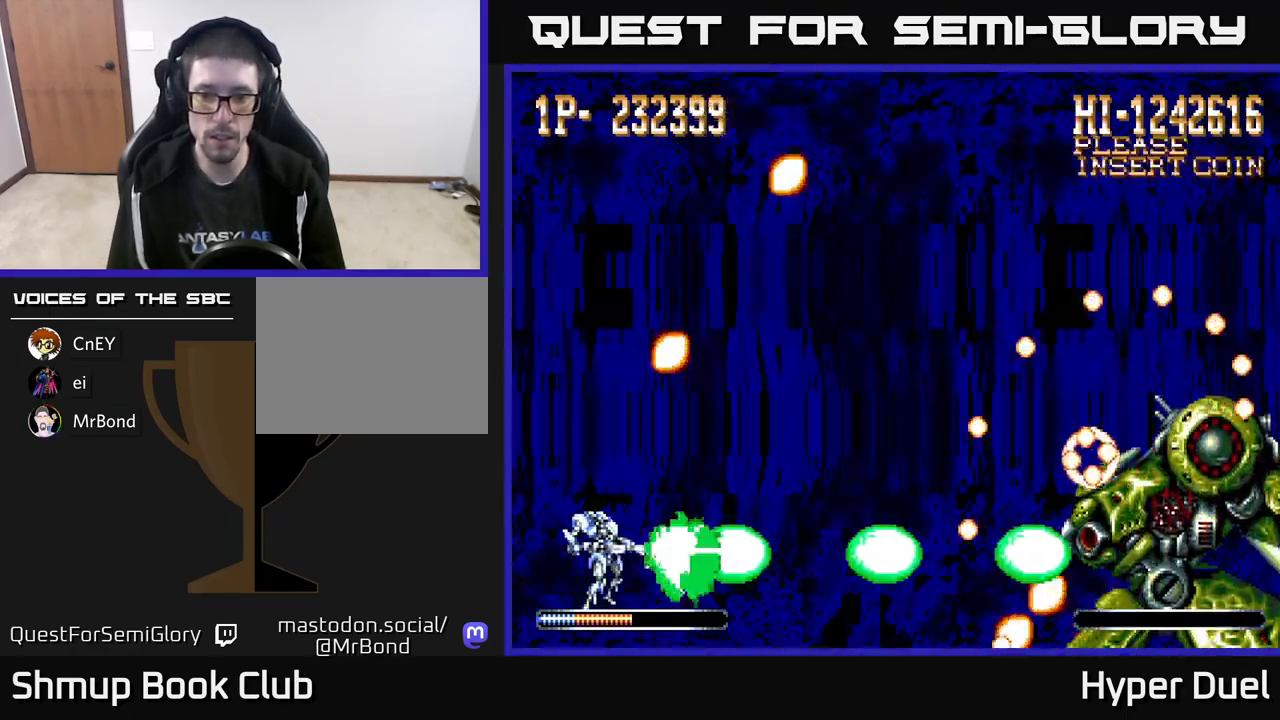
{"buttons": ["X"], "right_stick": "center", "events": []}
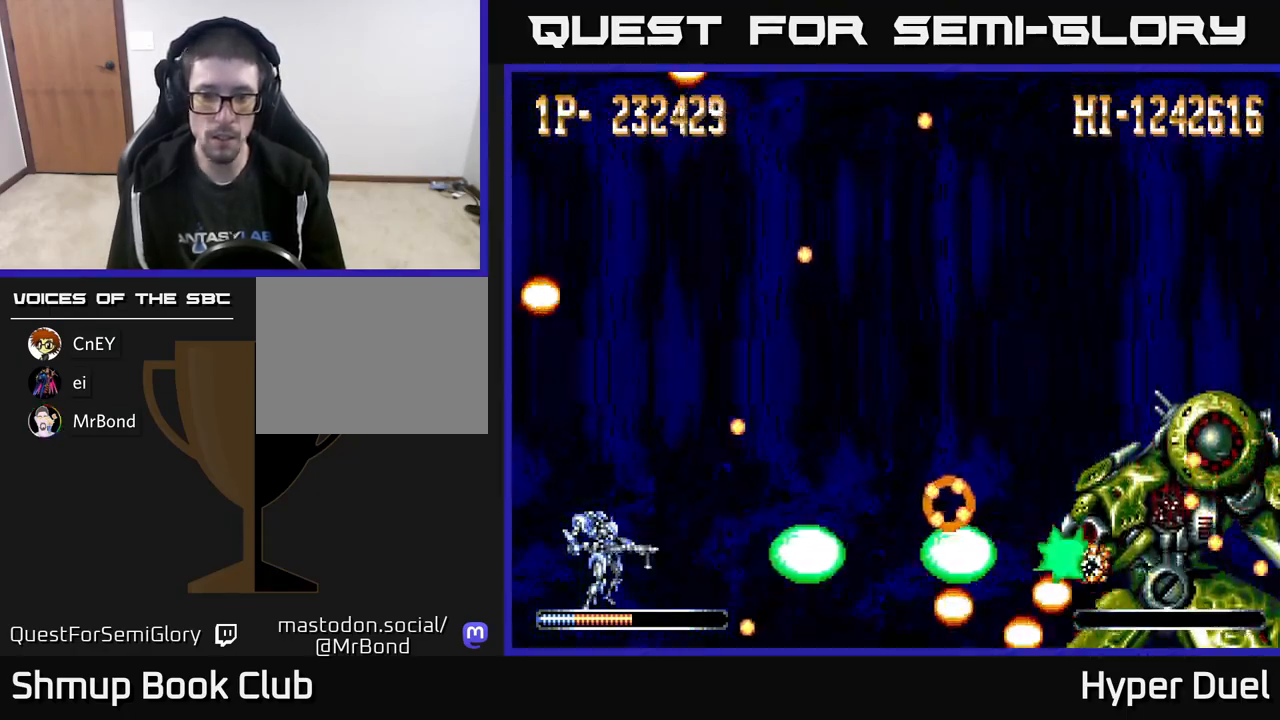
{"buttons": ["X"], "right_stick": "center", "events": []}
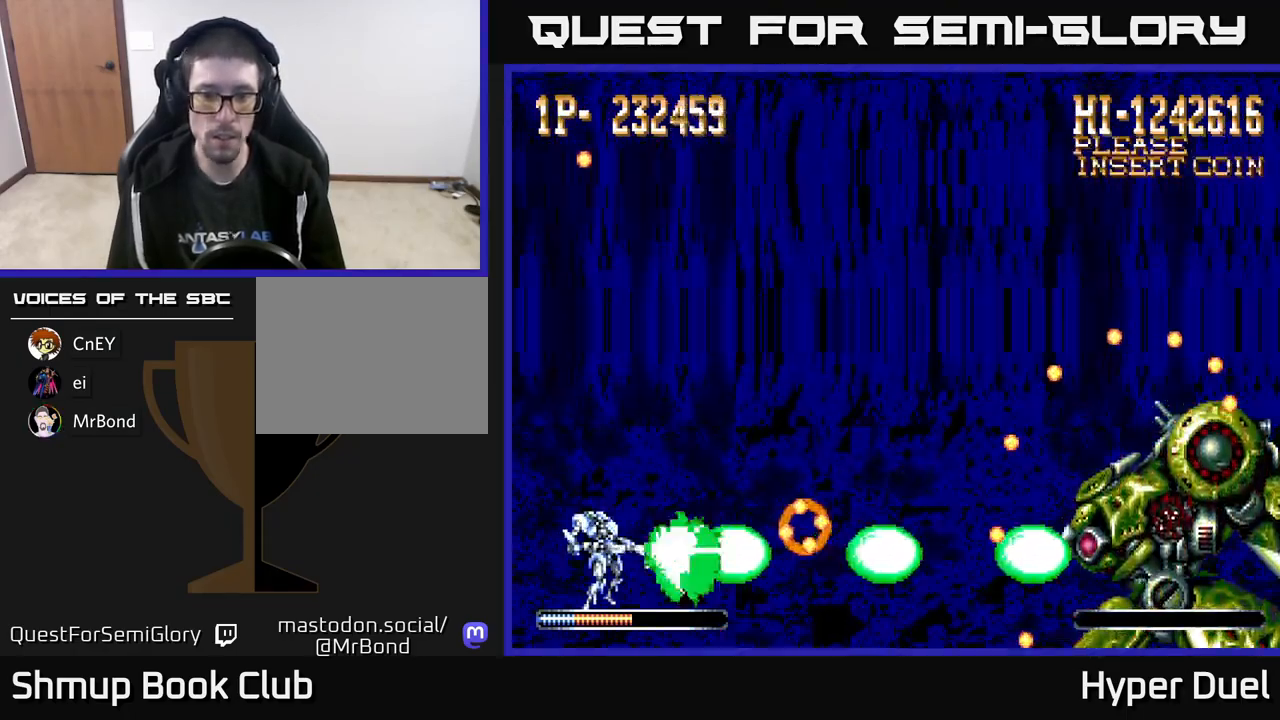
{"buttons": ["A", "DPAD_UP"], "right_stick": "center", "events": [[283, "DPAD_LEFT", "down"], [300, "DPAD_UP", "down"], [317, "A", "down"], [350, "X", "up"], [450, "DPAD_LEFT", "up"]]}
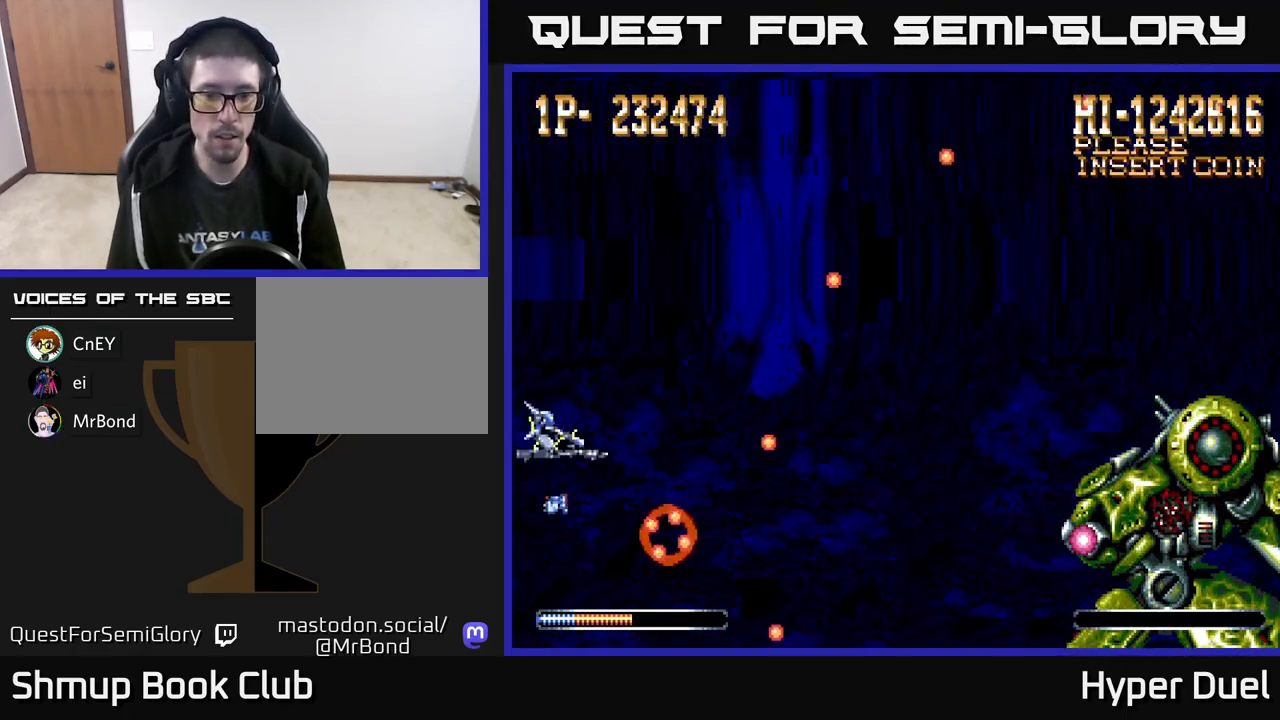
{"buttons": ["A", "X", "DPAD_DOWN"], "right_stick": "center", "events": [[167, "DPAD_RIGHT", "down"], [267, "DPAD_UP", "up"], [417, "DPAD_DOWN", "down"], [433, "DPAD_RIGHT", "up"], [500, "X", "down"]]}
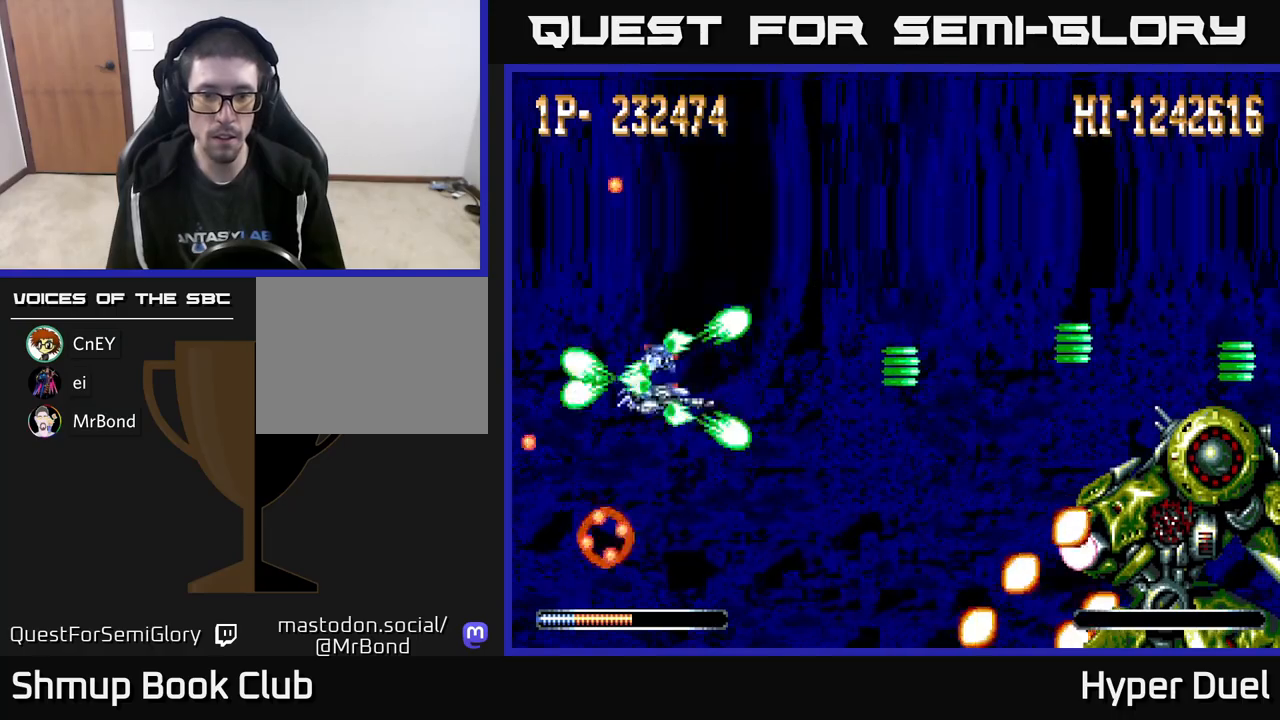
{"buttons": ["X"], "right_stick": "center", "events": [[33, "A", "up"], [33, "DPAD_DOWN", "up"], [333, "DPAD_DOWN", "down"], [417, "DPAD_DOWN", "up"]]}
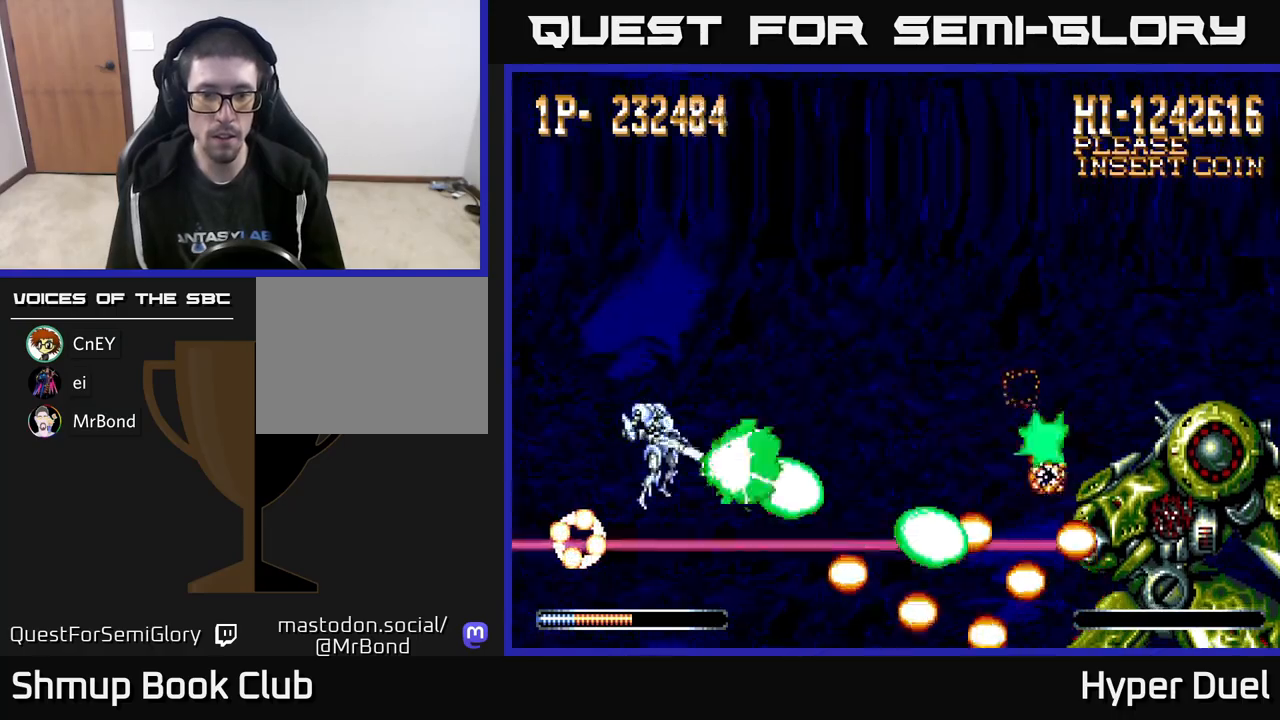
{"buttons": ["X"], "right_stick": "center", "events": [[333, "DPAD_UP", "down"], [400, "DPAD_UP", "up"]]}
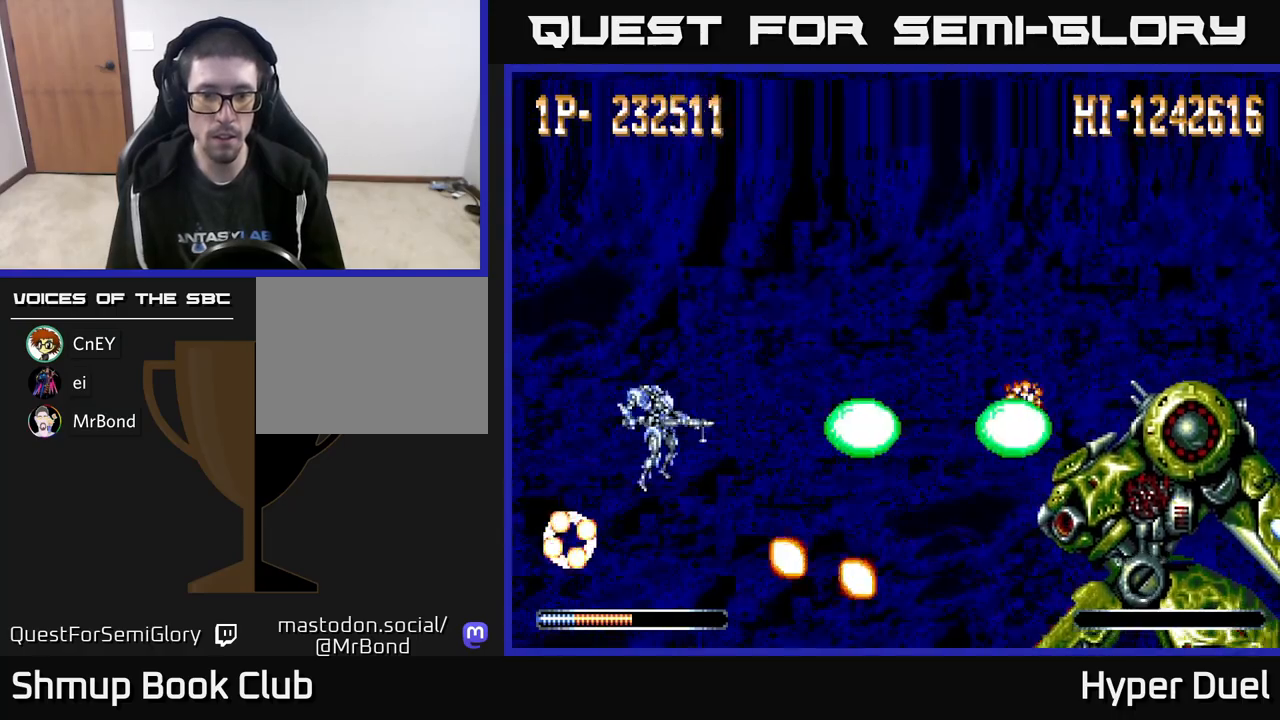
{"buttons": ["X"], "right_stick": "center", "events": []}
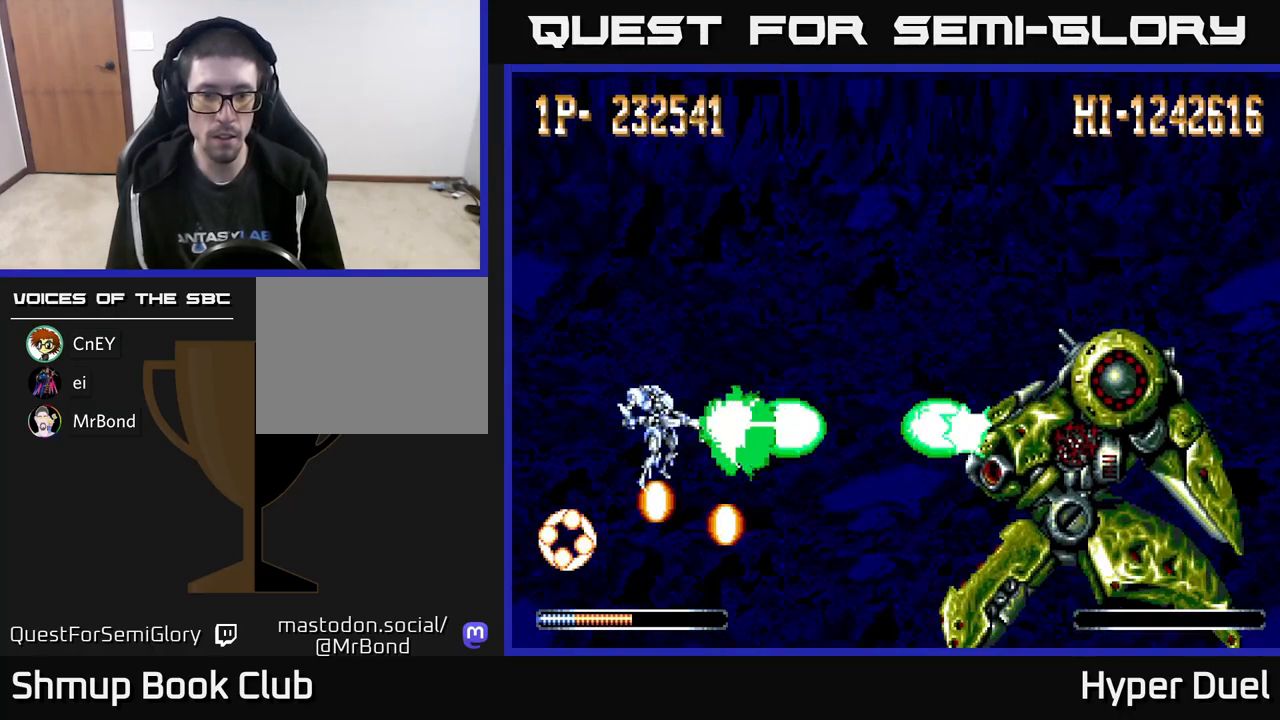
{"buttons": ["X"], "right_stick": "center", "events": []}
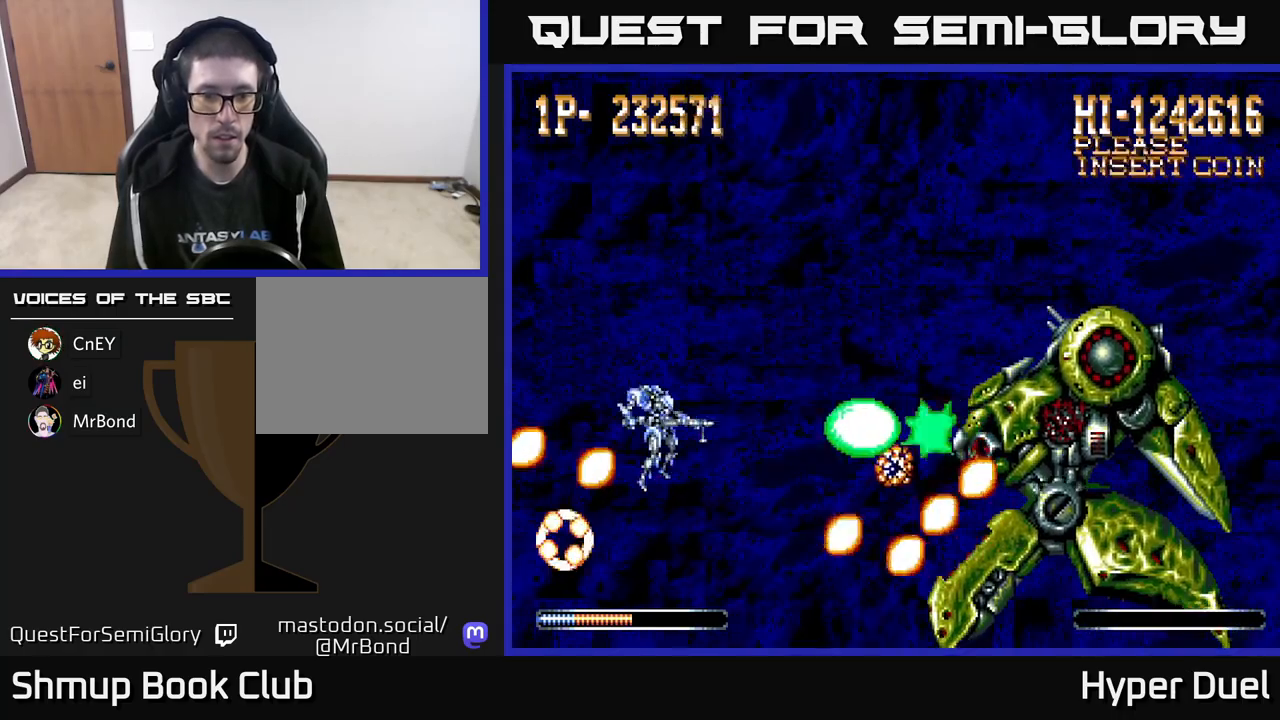
{"buttons": ["X"], "right_stick": "center", "events": []}
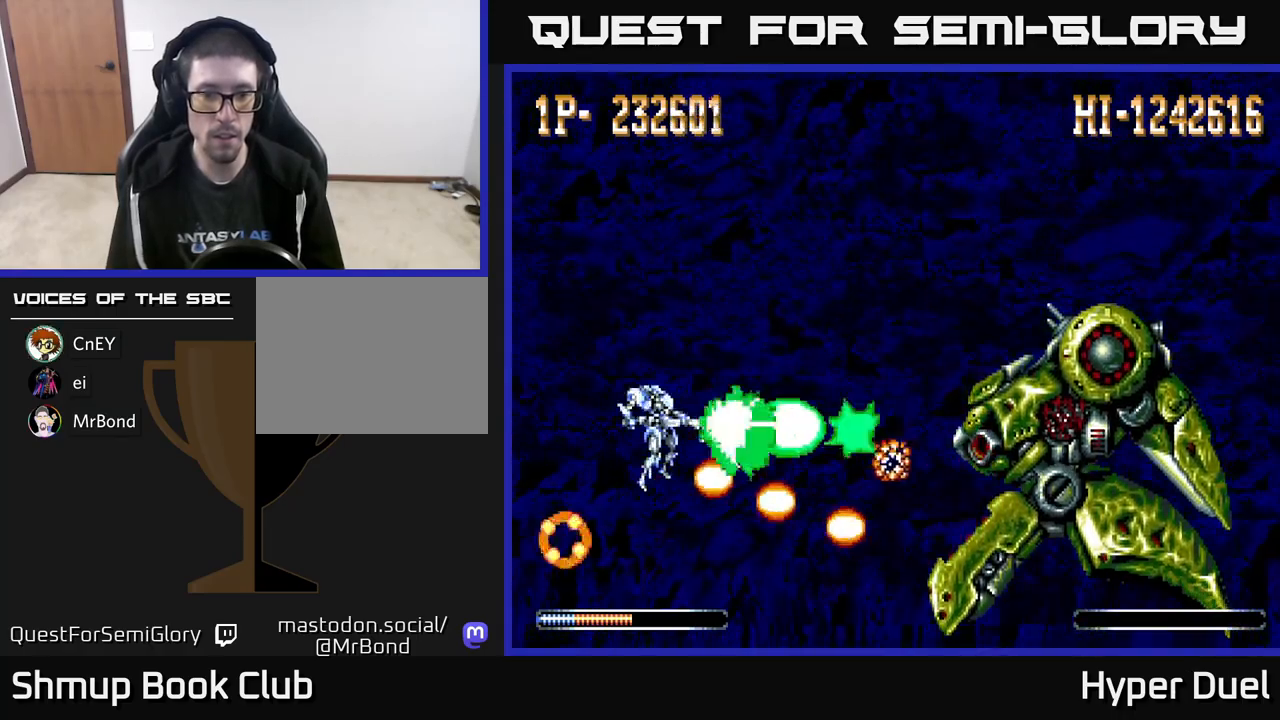
{"buttons": ["A", "DPAD_UP", "DPAD_RIGHT"], "right_stick": "center", "events": [[83, "DPAD_LEFT", "down"], [100, "DPAD_UP", "down"], [117, "A", "down"], [167, "X", "up"], [300, "DPAD_LEFT", "up"], [467, "DPAD_RIGHT", "down"]]}
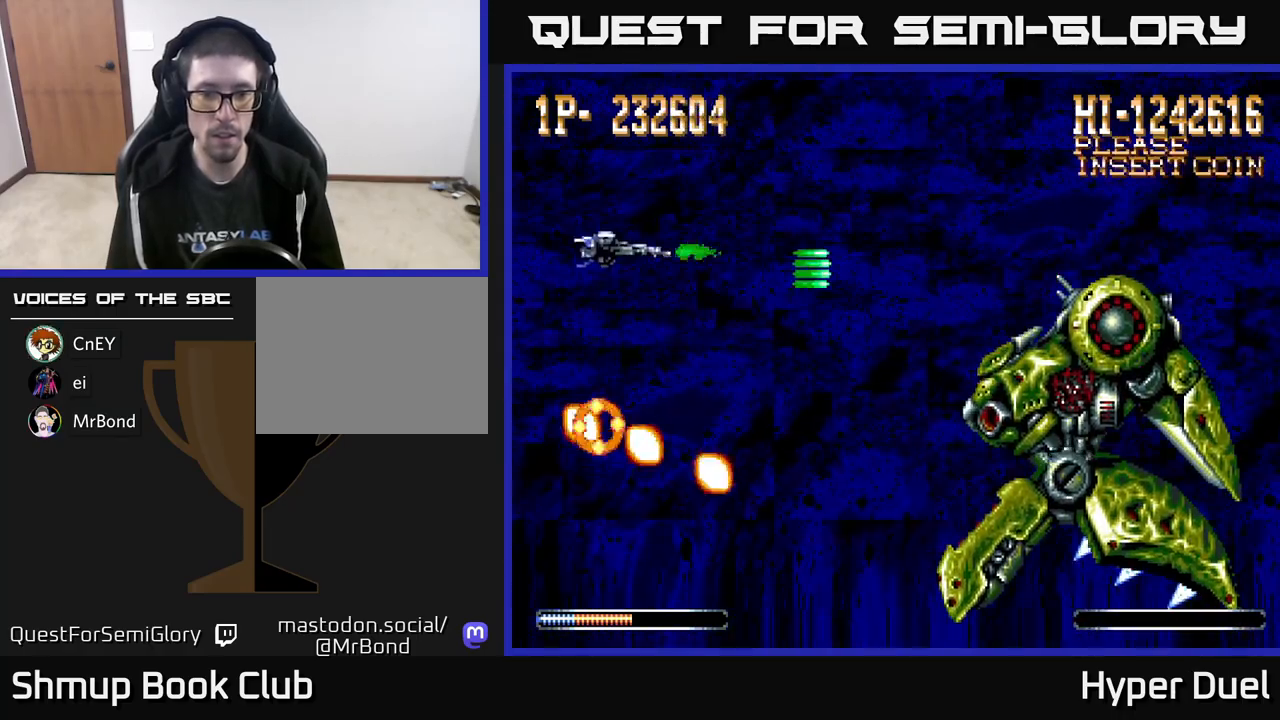
{"buttons": ["A", "DPAD_DOWN"], "right_stick": "center", "events": [[50, "DPAD_UP", "up"], [350, "DPAD_DOWN", "down"], [417, "DPAD_RIGHT", "up"]]}
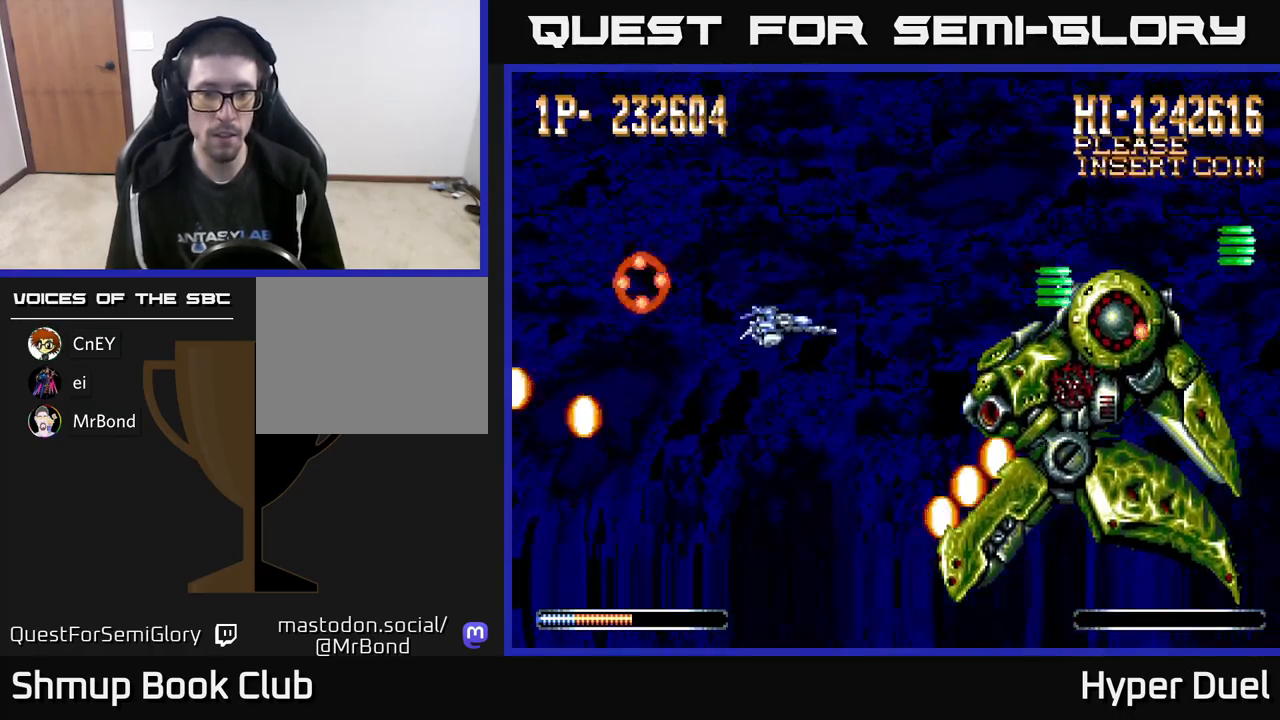
{"buttons": ["A", "DPAD_DOWN"], "right_stick": "center", "events": [[133, "DPAD_LEFT", "down"], [183, "DPAD_DOWN", "up"], [433, "DPAD_DOWN", "down"], [467, "DPAD_LEFT", "up"]]}
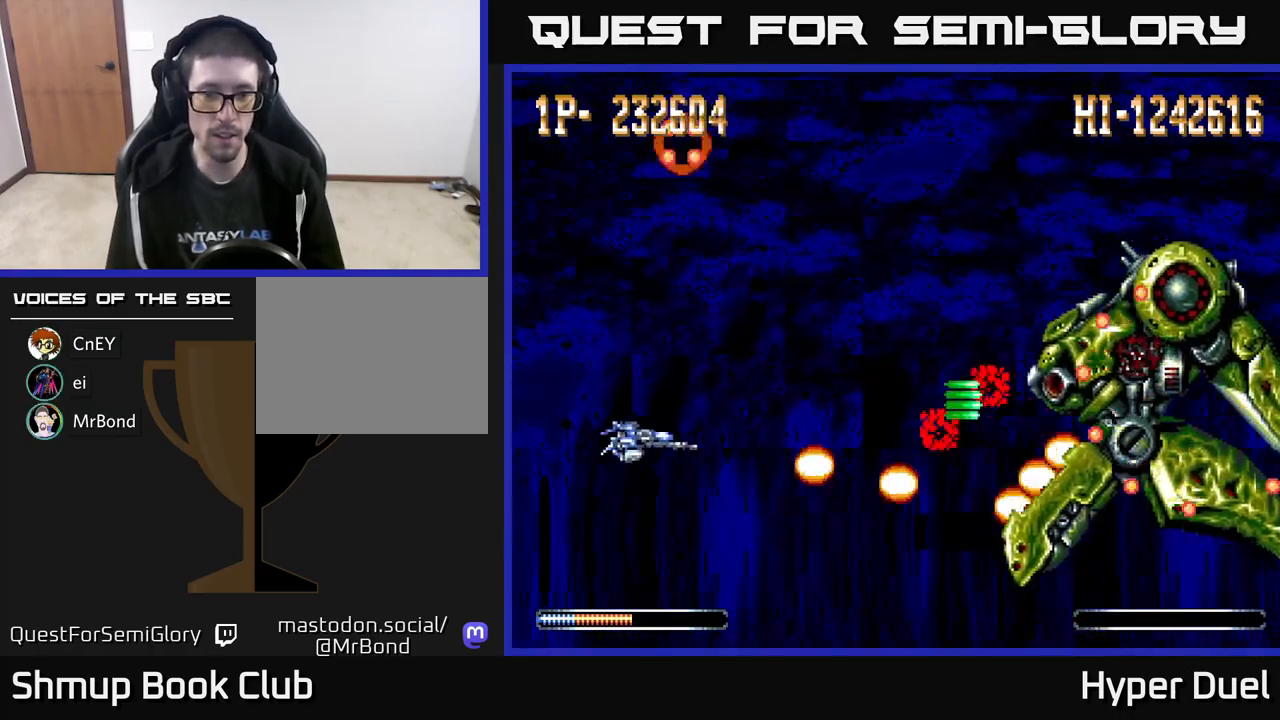
{"buttons": ["X"], "right_stick": "center", "events": [[83, "DPAD_LEFT", "down"], [233, "DPAD_LEFT", "up"], [333, "X", "down"], [367, "A", "up"], [383, "DPAD_DOWN", "up"]]}
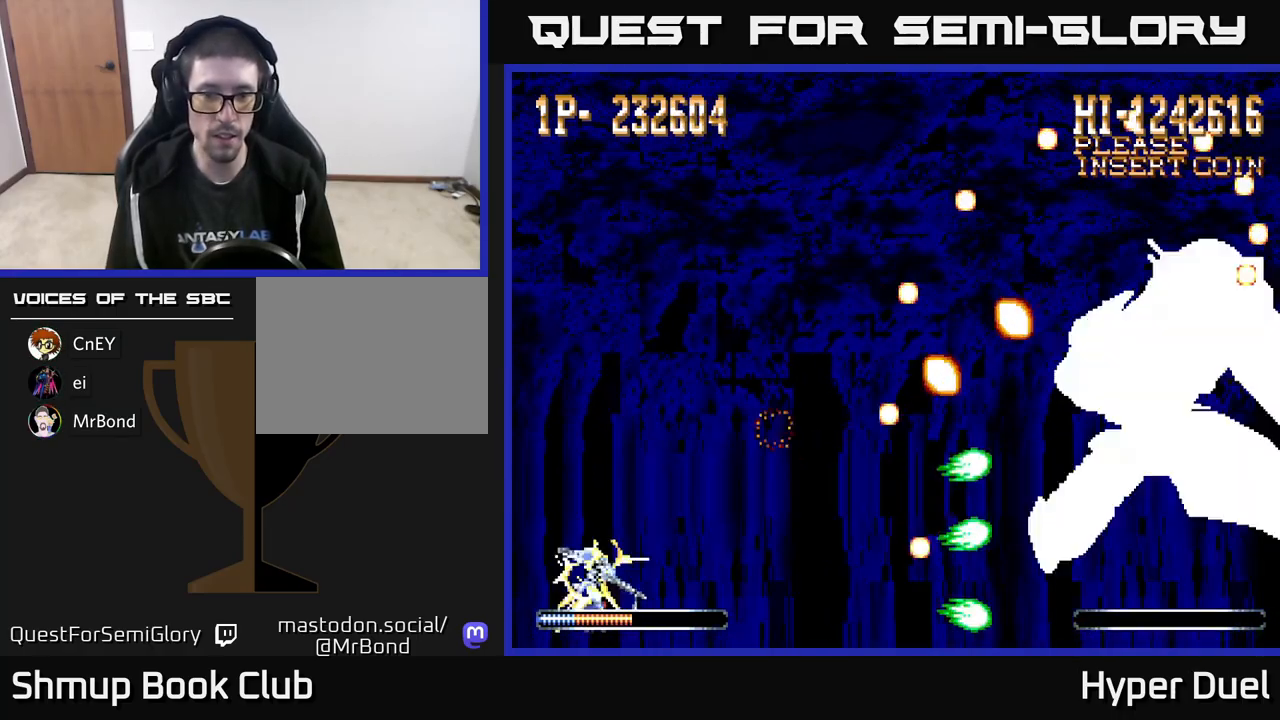
{"buttons": ["X", "DPAD_UP", "DPAD_LEFT"], "right_stick": "center", "events": [[150, "DPAD_UP", "down"], [283, "DPAD_UP", "up"], [400, "DPAD_UP", "down"], [417, "DPAD_LEFT", "down"]]}
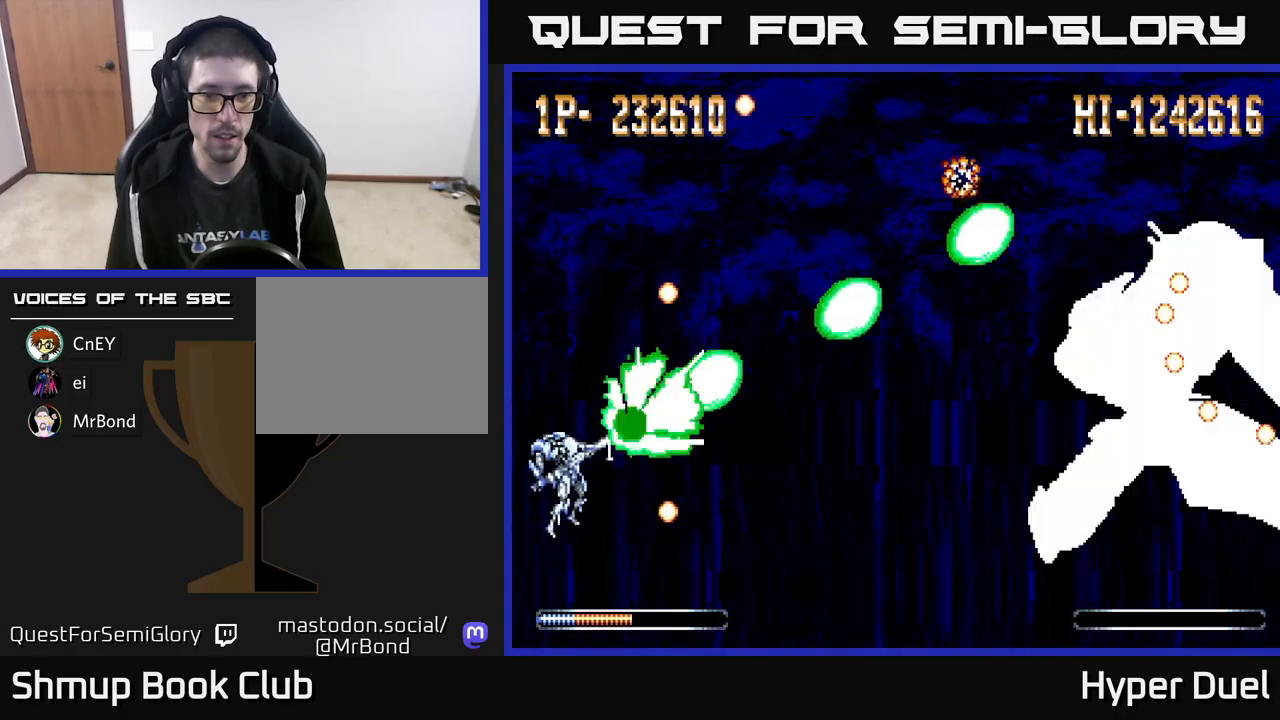
{"buttons": ["X"], "right_stick": "center", "events": [[50, "DPAD_LEFT", "up"], [67, "DPAD_UP", "up"], [150, "DPAD_RIGHT", "down"], [233, "DPAD_DOWN", "down"], [250, "DPAD_RIGHT", "up"], [317, "DPAD_DOWN", "up"]]}
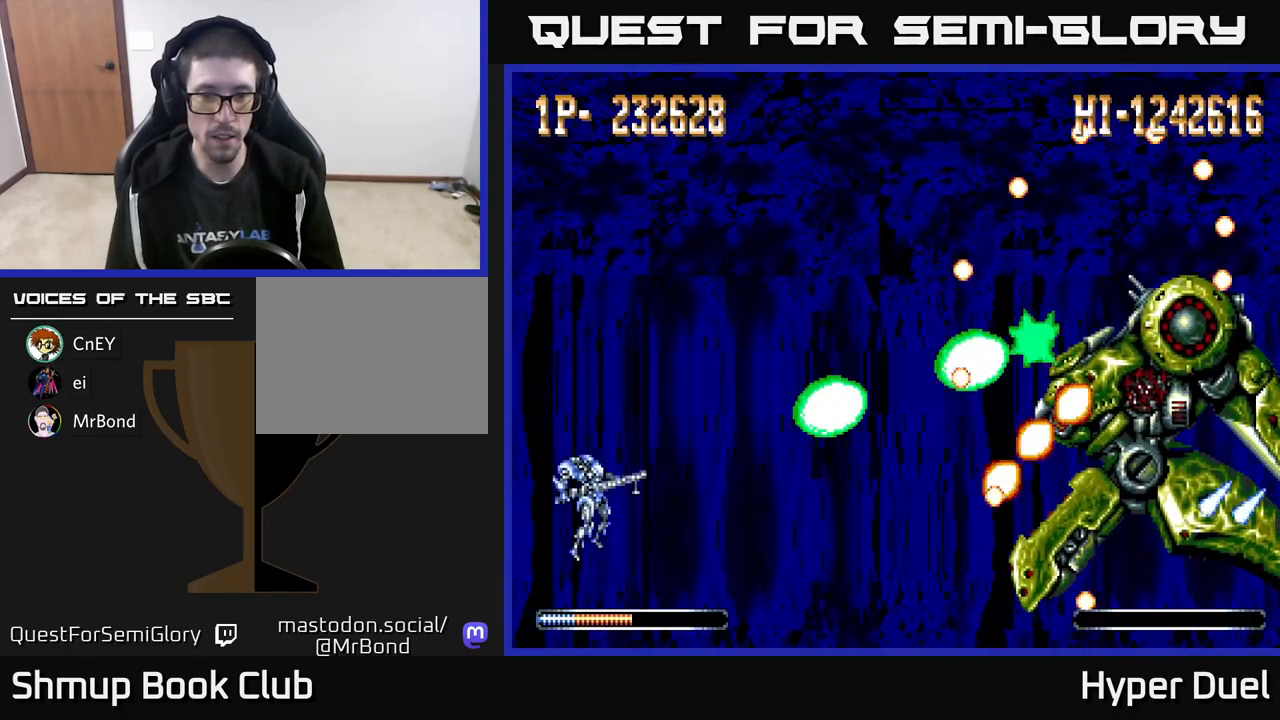
{"buttons": ["X"], "right_stick": "center", "events": [[250, "DPAD_DOWN", "down"], [300, "DPAD_DOWN", "up"]]}